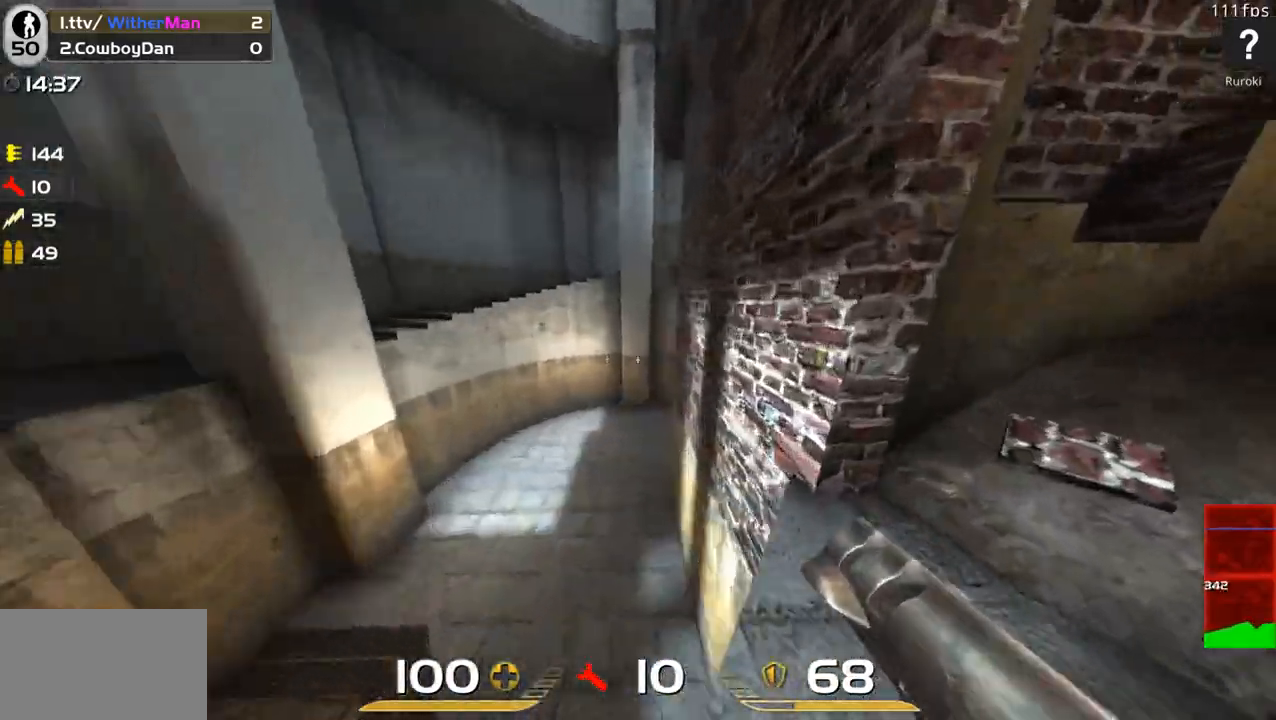
Gameplay with keyboard and mouse; each line is a JSON object with the keys and mouse buttons held at the frame after it. "events" lists presses ("down") and releases ("up") of "1", "2", "3", "4", "5", "a", "alt", "c", "caps_lock", "ctrl", "d", "e", "f", "g", "q", "r", "s", "shift", "space", "t", "tab", "v", "w", "x", "z", "mouse_left", "mouse_wheel" and "mouse_right" between this image and that frame as [ms after this image, input, new state], when the widget could be followed in between. "mouse_left", "mouse_wheel", "mouse_right" = the "left", "wheel", "right" buttons of the "mouse" list. No other keys are recorded. "wheel" means that the mouse wheel is clicked or scrolled. Not read: mouse_move.
{"keys": ["w"], "mouse": [], "events": []}
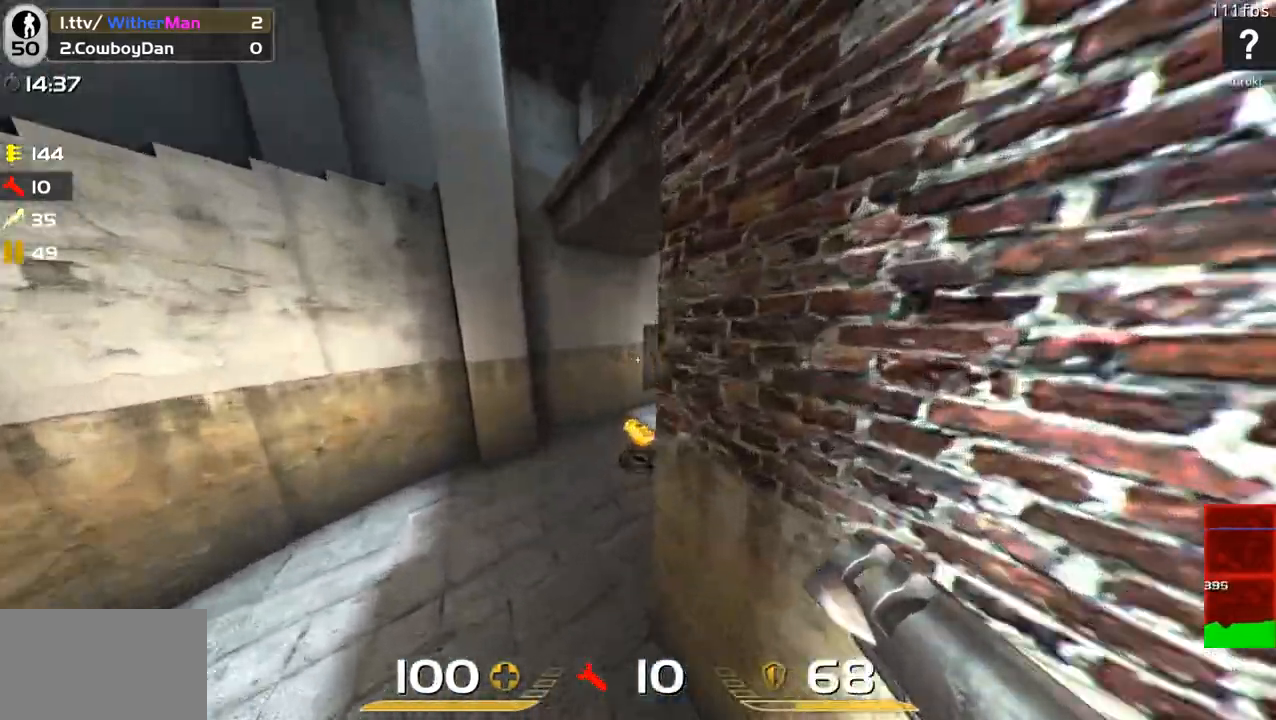
{"keys": ["w"], "mouse": [], "events": [[317, "d", "down"], [467, "d", "up"]]}
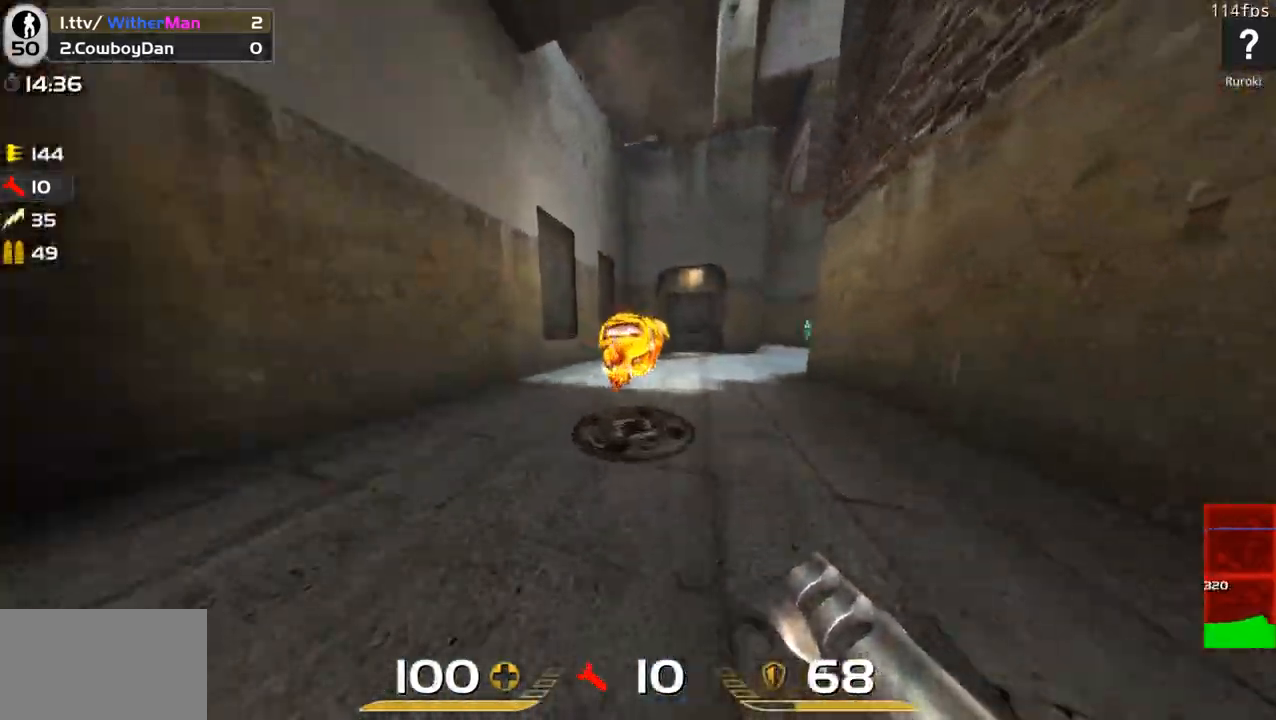
{"keys": ["d", "w"], "mouse": ["left"], "events": [[200, "d", "down"], [300, "space", "down"], [483, "mouse_left", "down"], [483, "space", "up"]]}
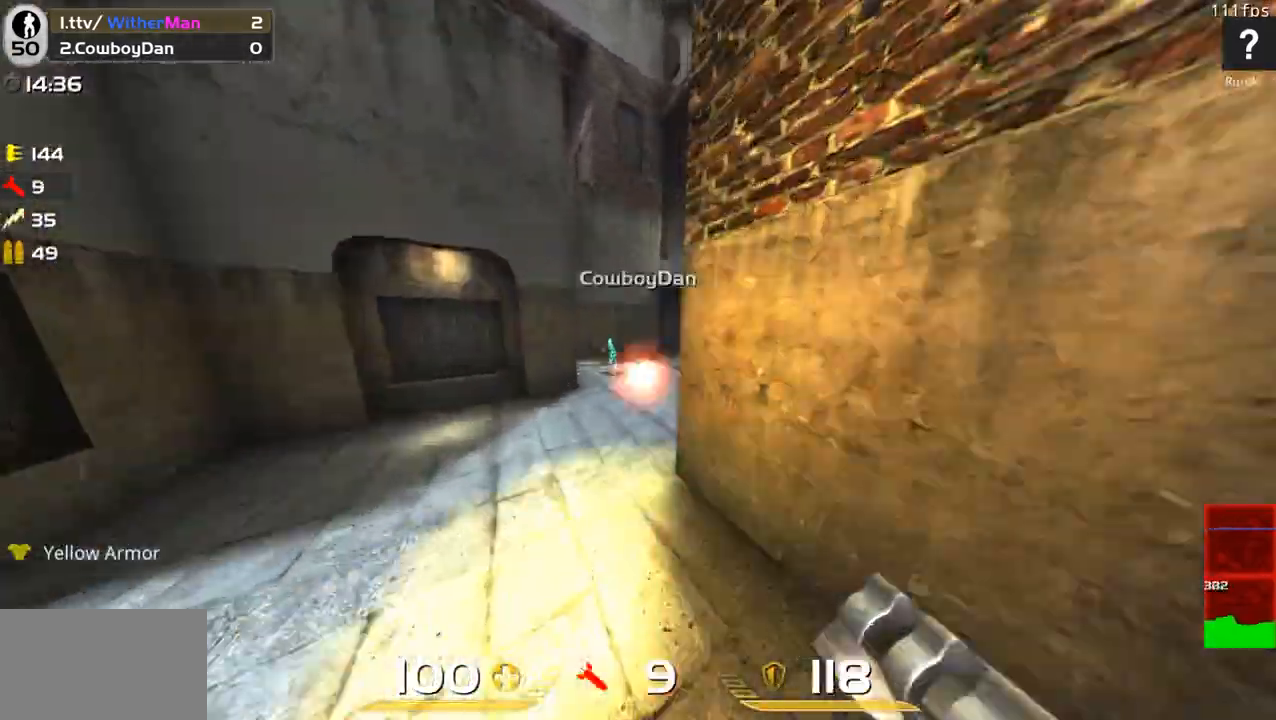
{"keys": ["d"], "mouse": [], "events": [[67, "a", "down"], [67, "mouse_left", "up"], [117, "d", "up"], [267, "w", "up"], [500, "a", "up"], [500, "d", "down"]]}
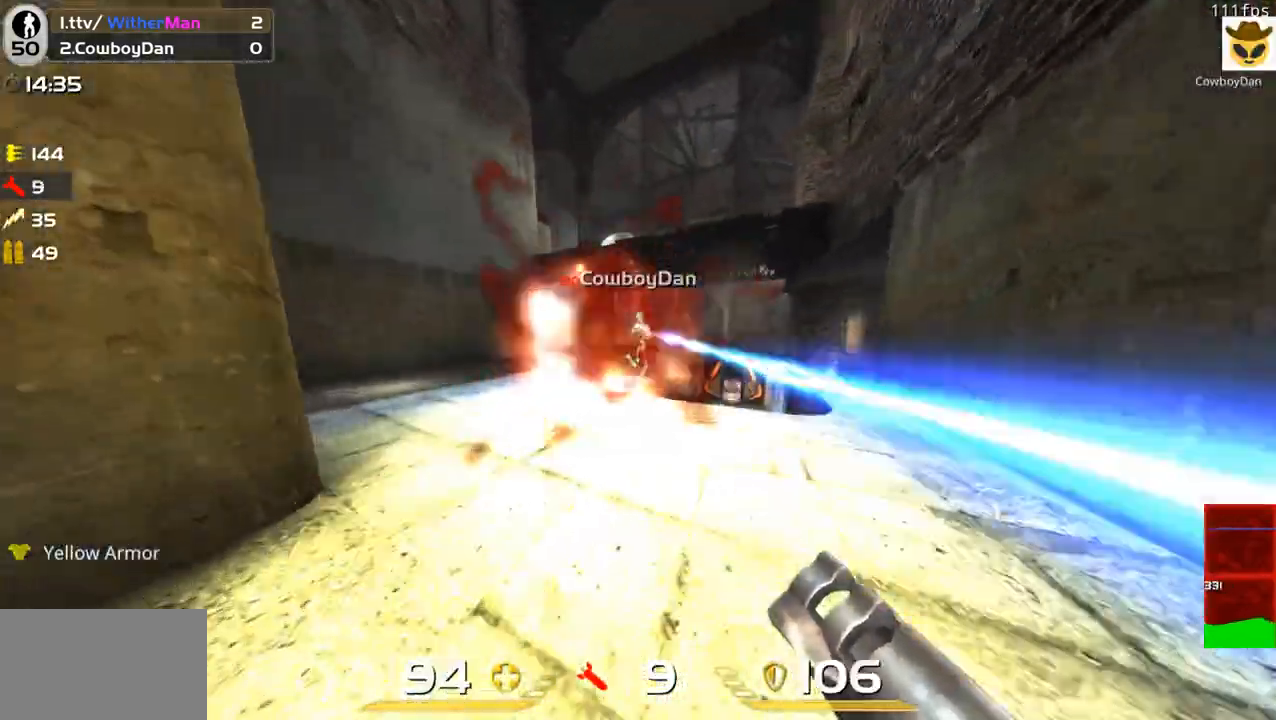
{"keys": ["w"], "mouse": [], "events": [[33, "w", "down"], [200, "d", "up"], [317, "mouse_left", "down"], [417, "mouse_left", "up"]]}
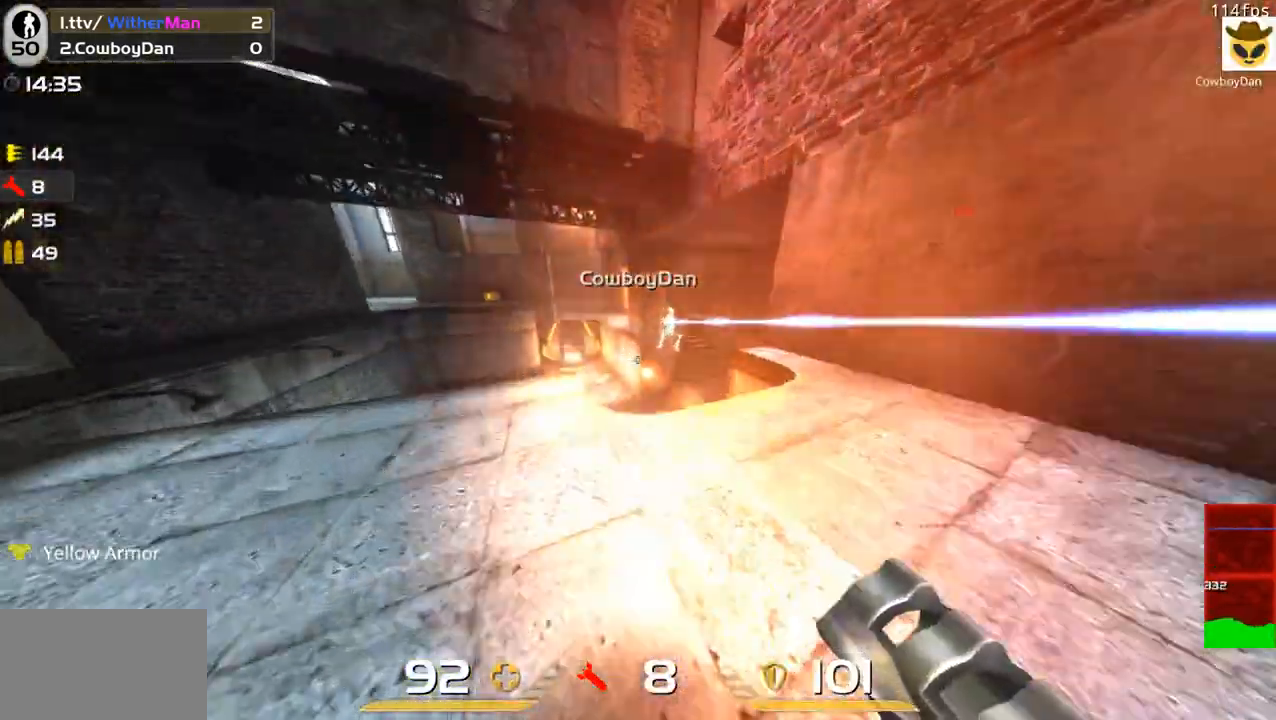
{"keys": ["w"], "mouse": [], "events": [[283, "a", "down"], [483, "a", "up"]]}
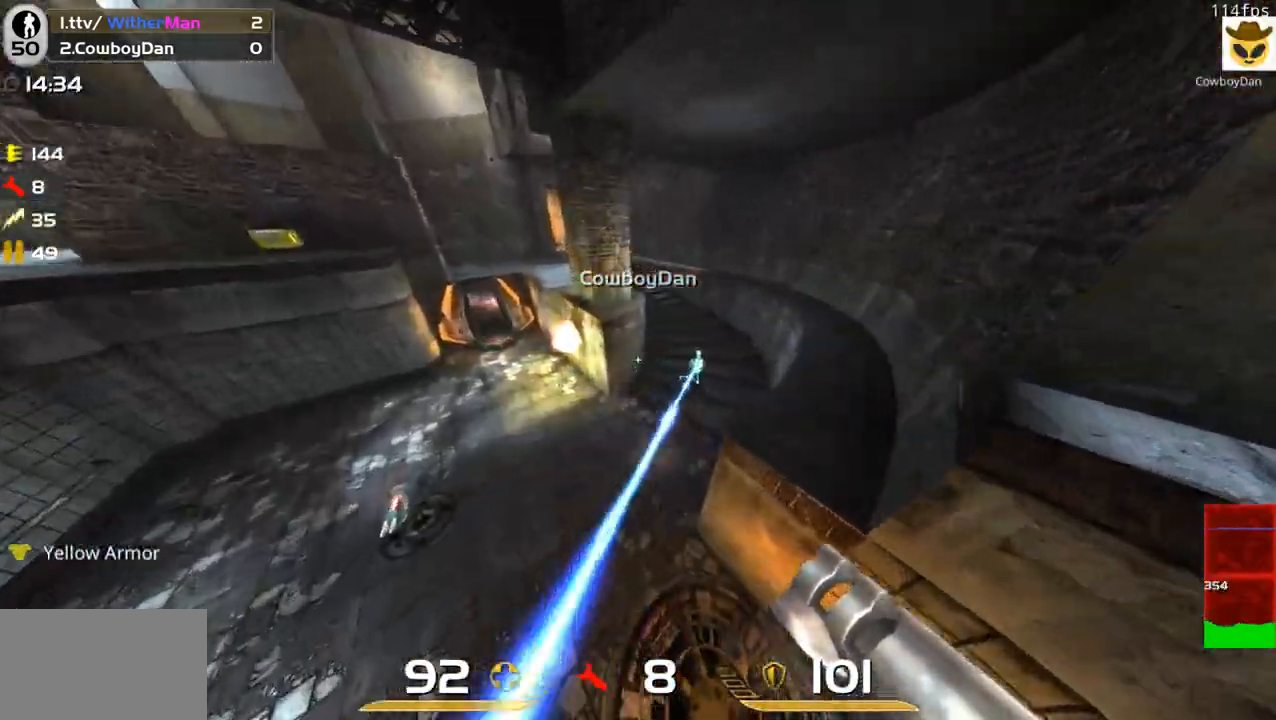
{"keys": ["a"], "mouse": [], "events": [[33, "d", "down"], [167, "a", "down"], [167, "mouse_left", "down"], [217, "d", "up"], [267, "a", "up"], [267, "mouse_left", "up"], [300, "a", "down"], [350, "w", "up"]]}
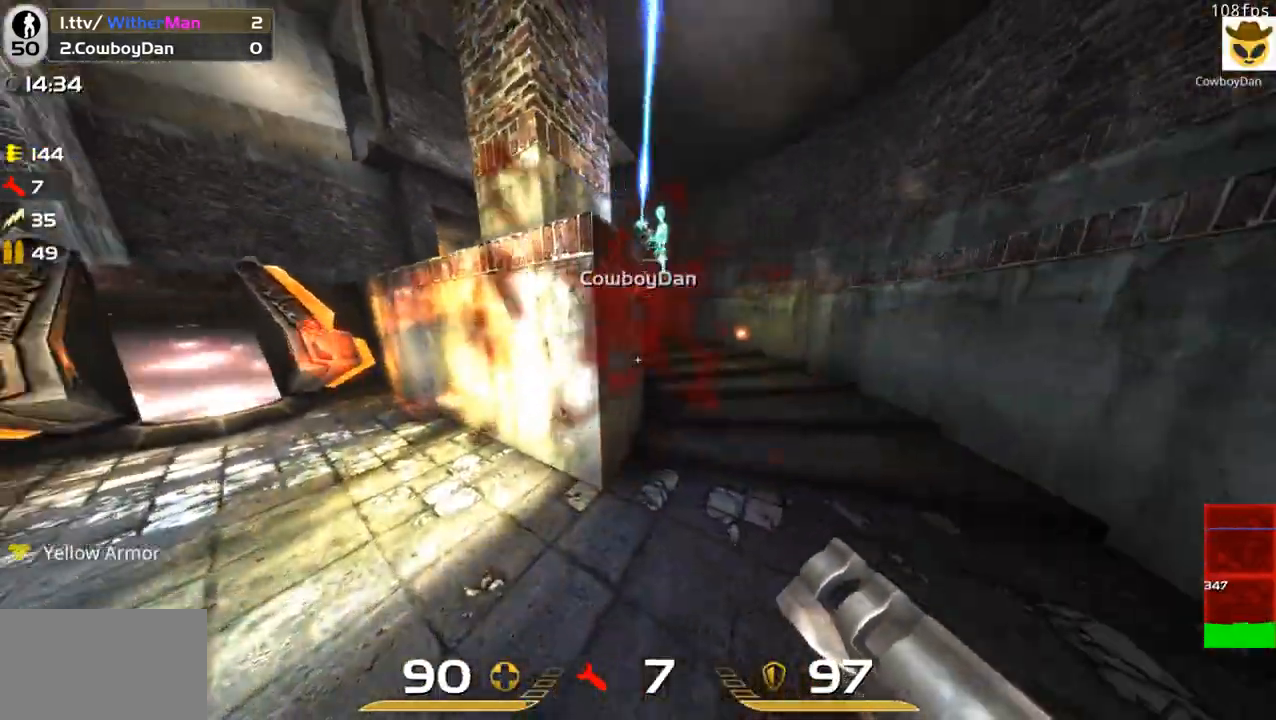
{"keys": ["d"], "mouse": [], "events": [[133, "w", "down"], [183, "a", "up"], [183, "d", "down"], [233, "w", "up"], [317, "s", "down"], [467, "s", "up"]]}
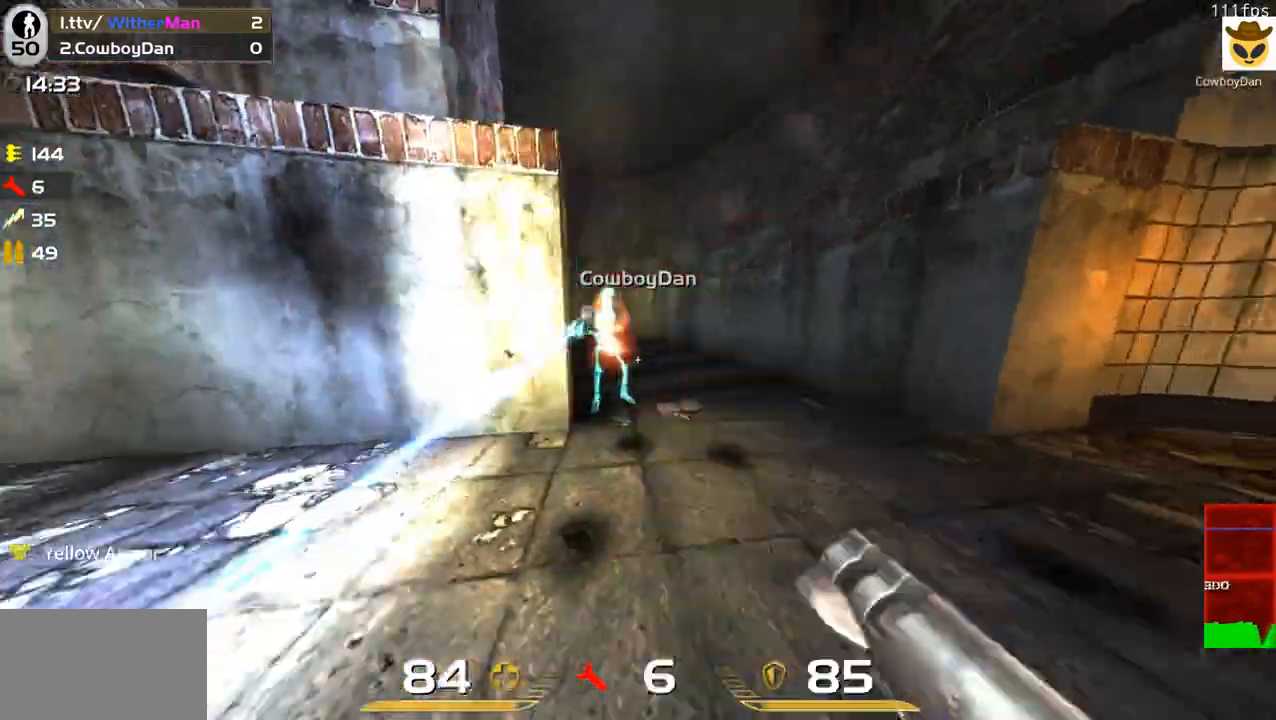
{"keys": ["d"], "mouse": [], "events": [[17, "a", "down"], [17, "d", "up"], [17, "mouse_left", "down"], [100, "mouse_left", "up"], [200, "a", "up"], [200, "w", "down"], [333, "d", "down"], [483, "w", "up"]]}
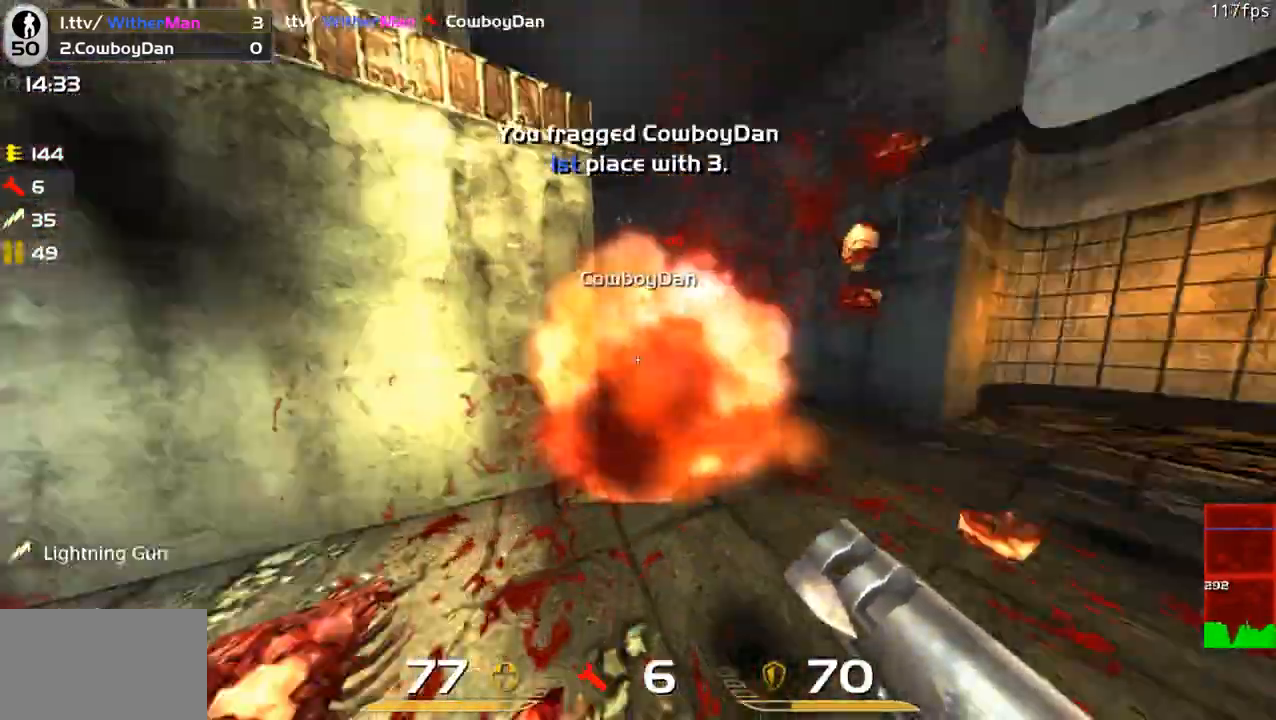
{"keys": ["a", "w"], "mouse": [], "events": [[67, "w", "down"], [217, "d", "up"], [300, "d", "down"], [350, "a", "down"], [350, "w", "up"], [400, "d", "up"], [500, "w", "down"]]}
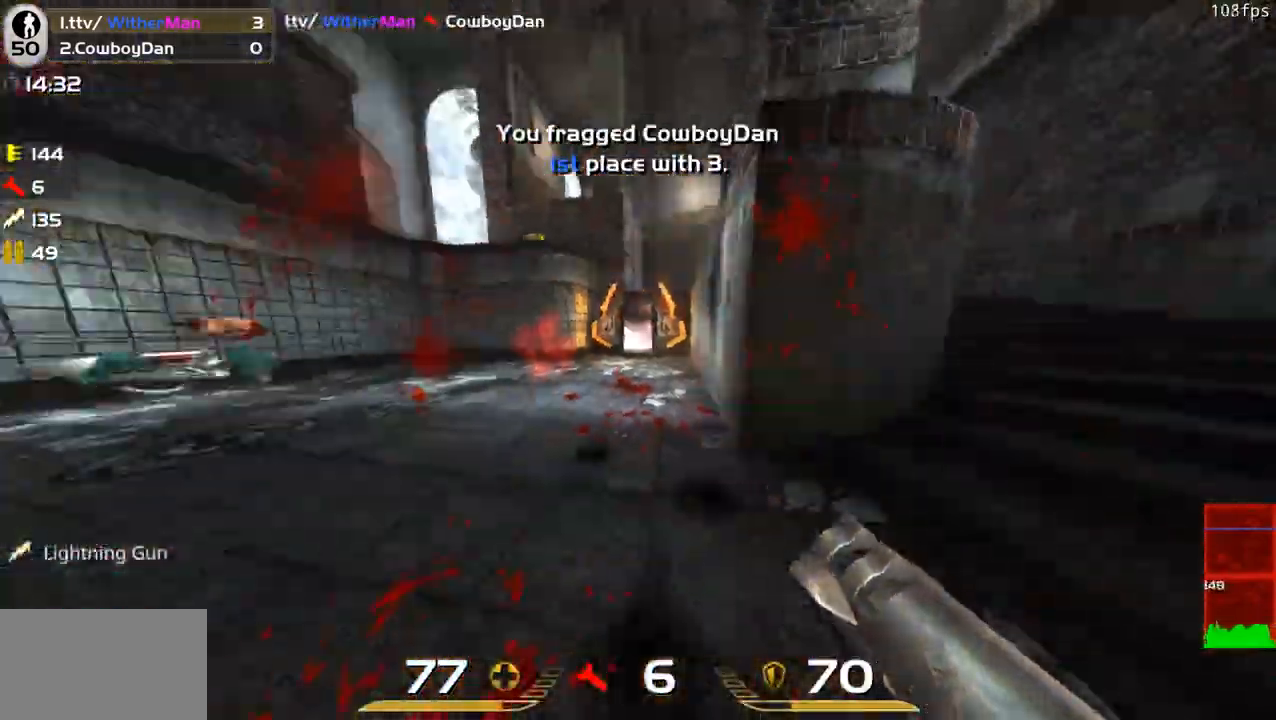
{"keys": ["d", "space", "w"], "mouse": [], "events": [[33, "a", "up"], [233, "a", "down"], [267, "d", "down"], [317, "a", "up"], [367, "space", "down"]]}
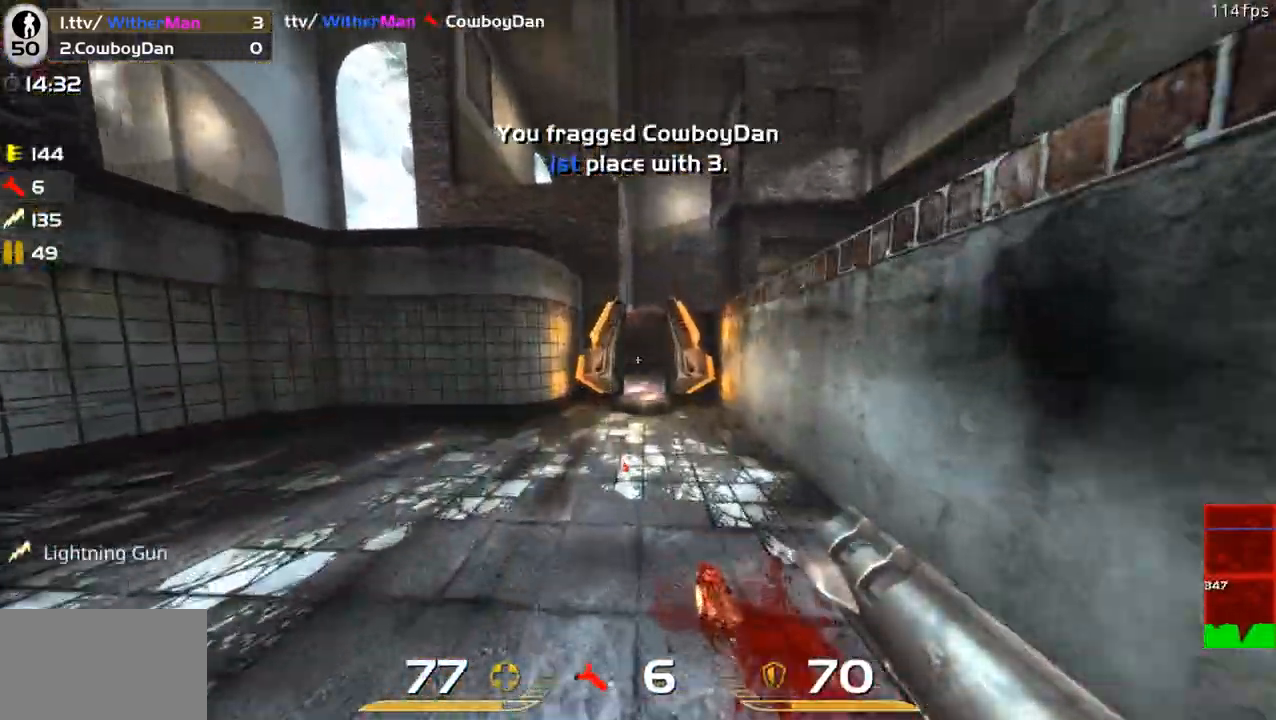
{"keys": ["w"], "mouse": [], "events": [[50, "space", "up"], [333, "a", "down"], [333, "d", "up"], [483, "a", "up"]]}
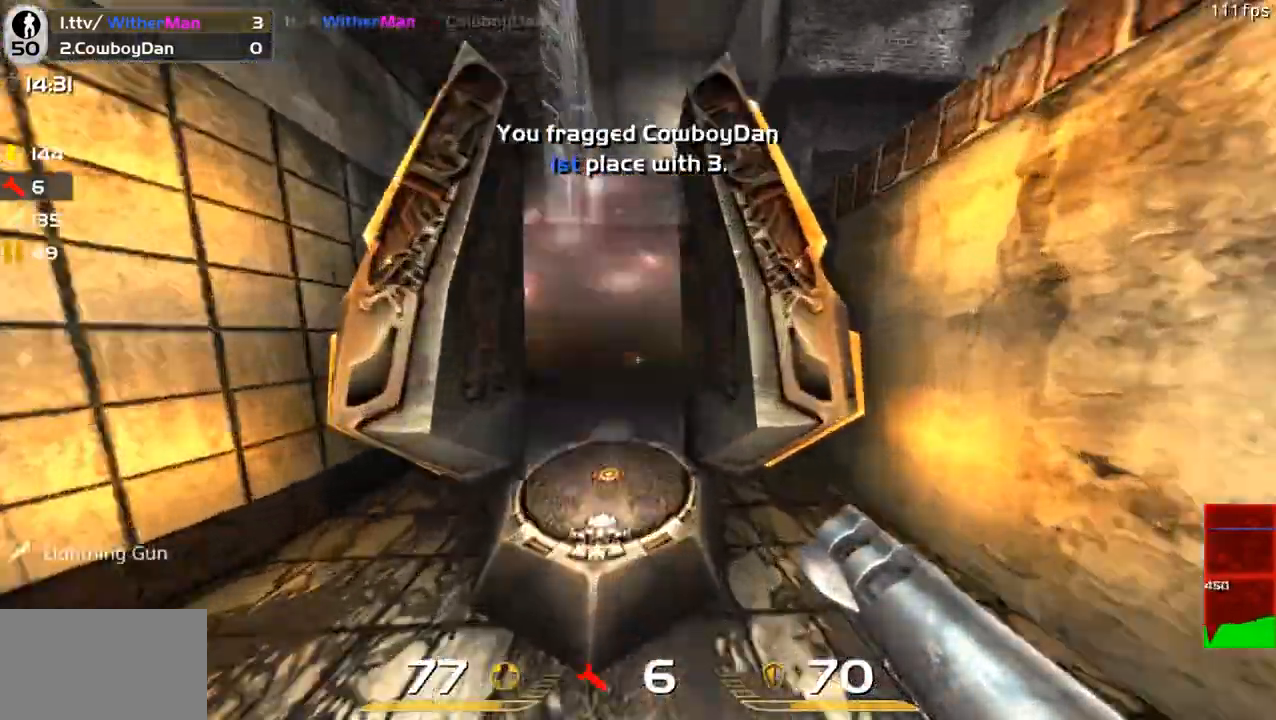
{"keys": ["d"], "mouse": [], "events": [[17, "space", "down"], [217, "space", "up"], [450, "d", "down"], [450, "w", "up"]]}
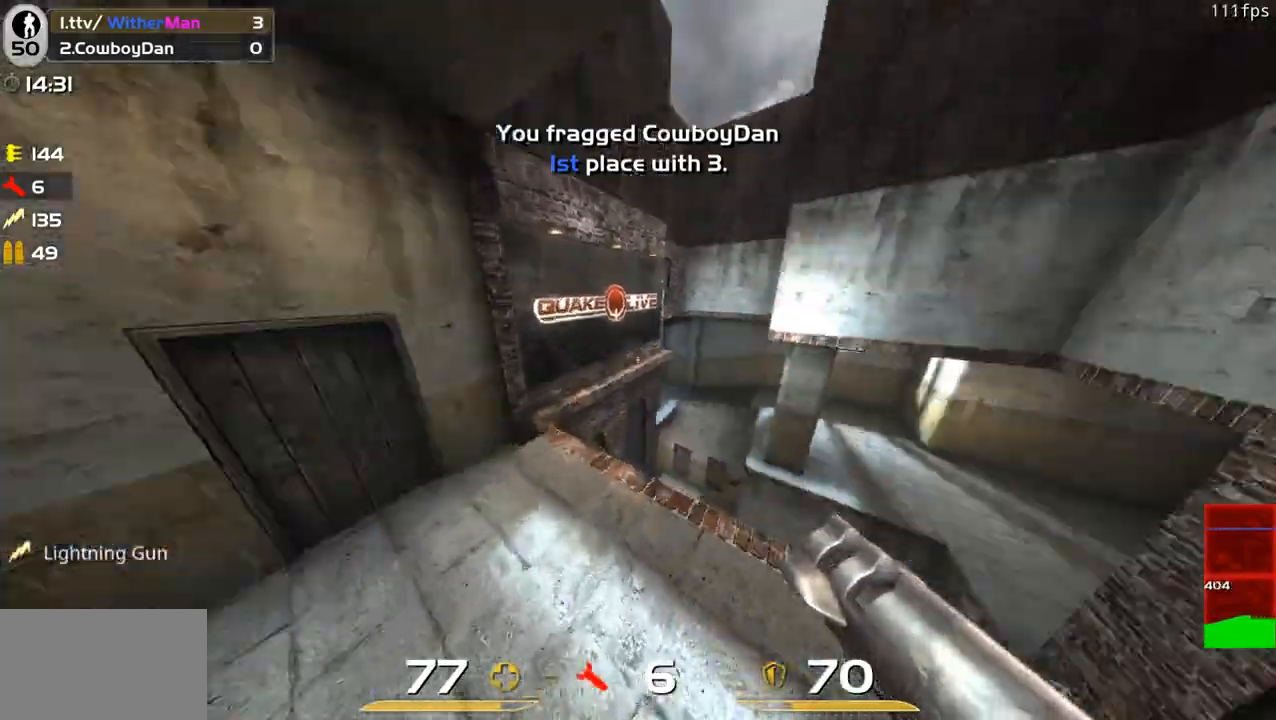
{"keys": ["d", "w"], "mouse": [], "events": [[183, "w", "down"], [283, "d", "up"], [367, "d", "down"]]}
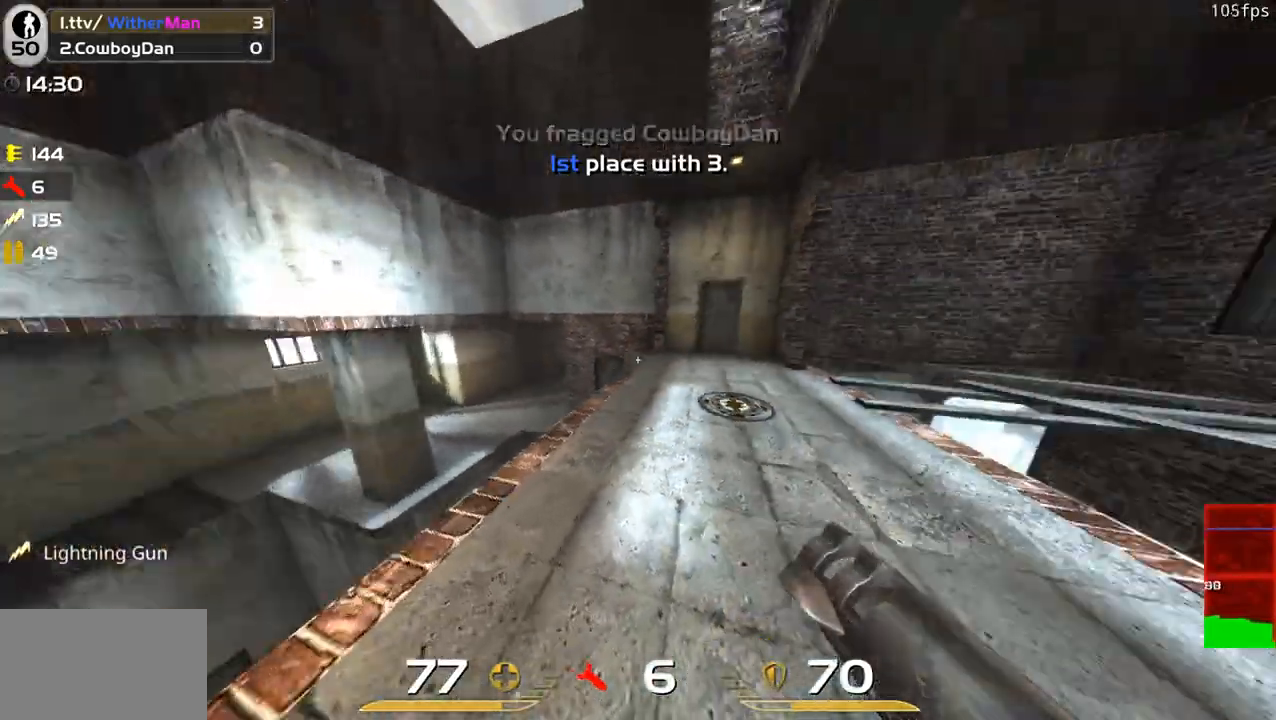
{"keys": ["a", "w"], "mouse": [], "events": [[50, "d", "up"], [200, "d", "down"], [333, "a", "down"], [383, "d", "up"]]}
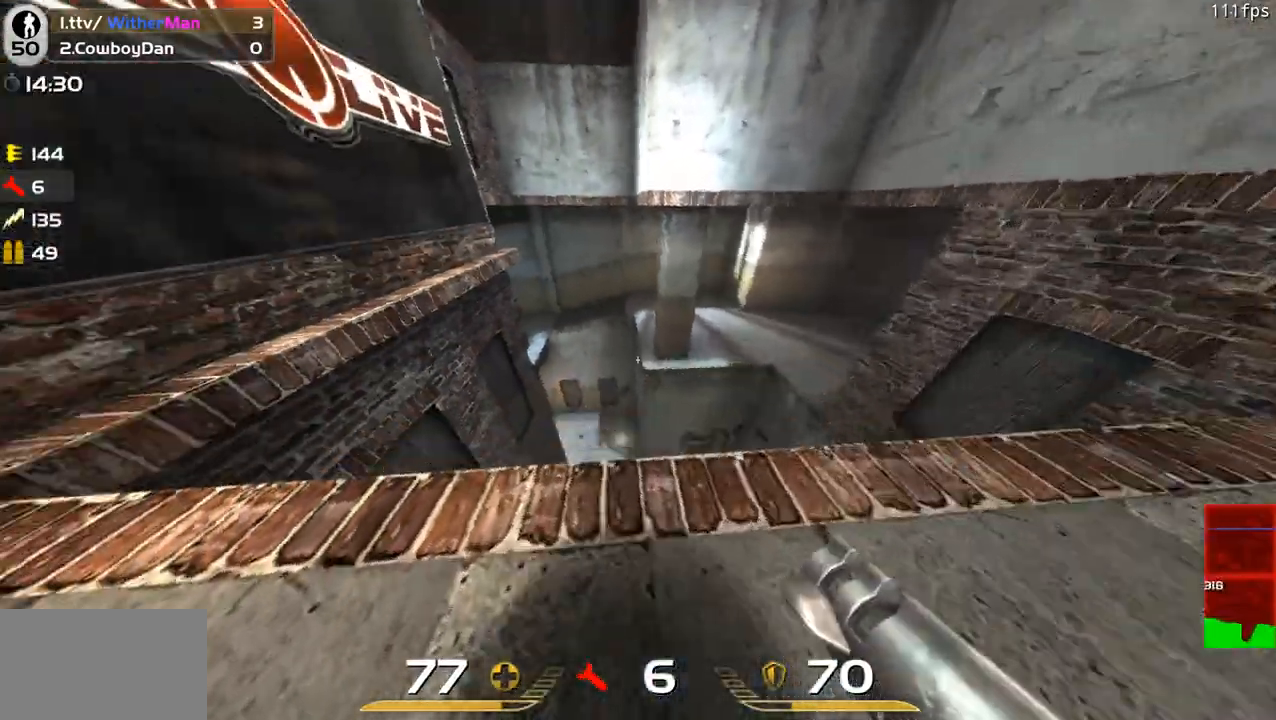
{"keys": ["a", "w"], "mouse": [], "events": [[67, "space", "down"], [300, "space", "up"]]}
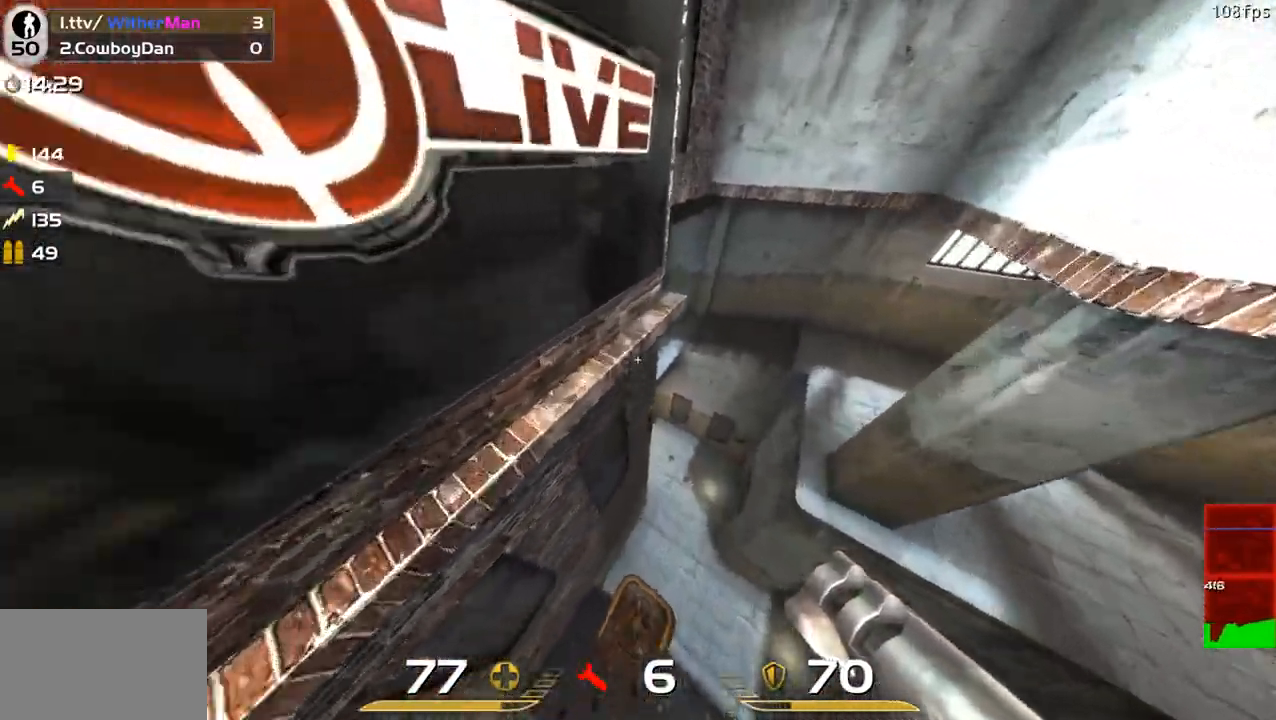
{"keys": ["a", "w"], "mouse": [], "events": [[183, "a", "up"], [417, "a", "down"]]}
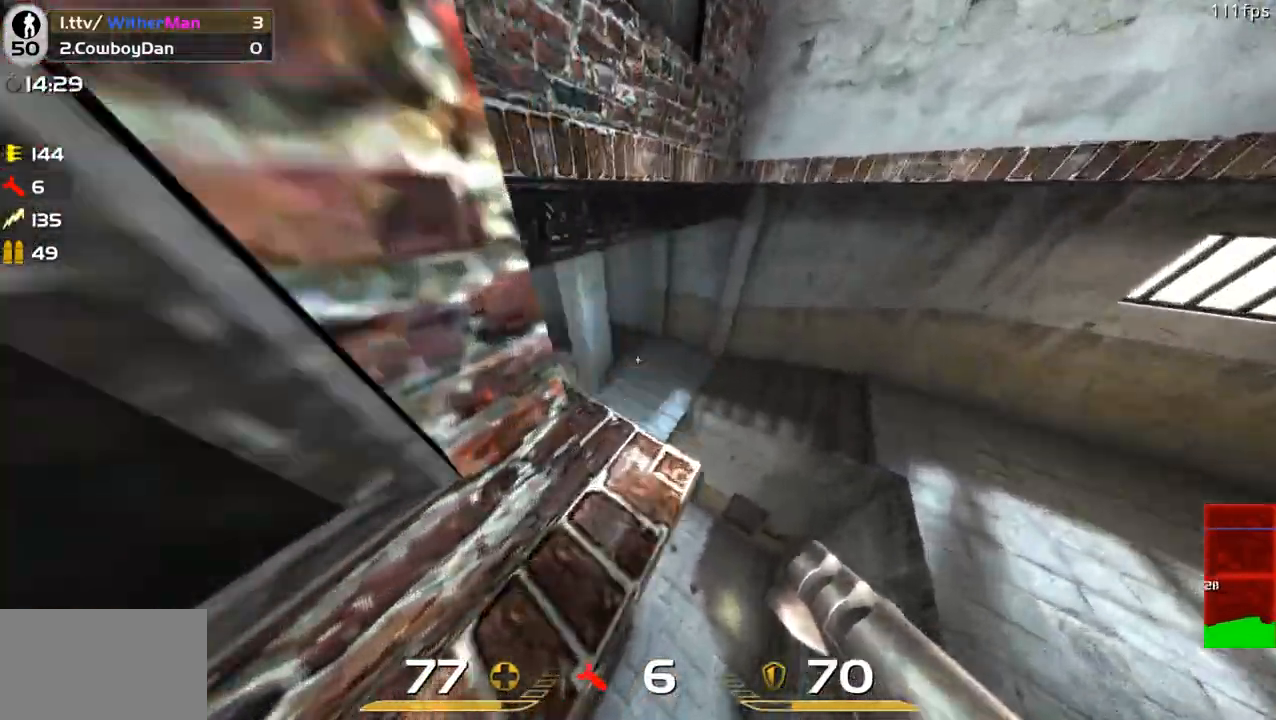
{"keys": ["a", "shift", "w"], "mouse": [], "events": [[100, "shift", "down"]]}
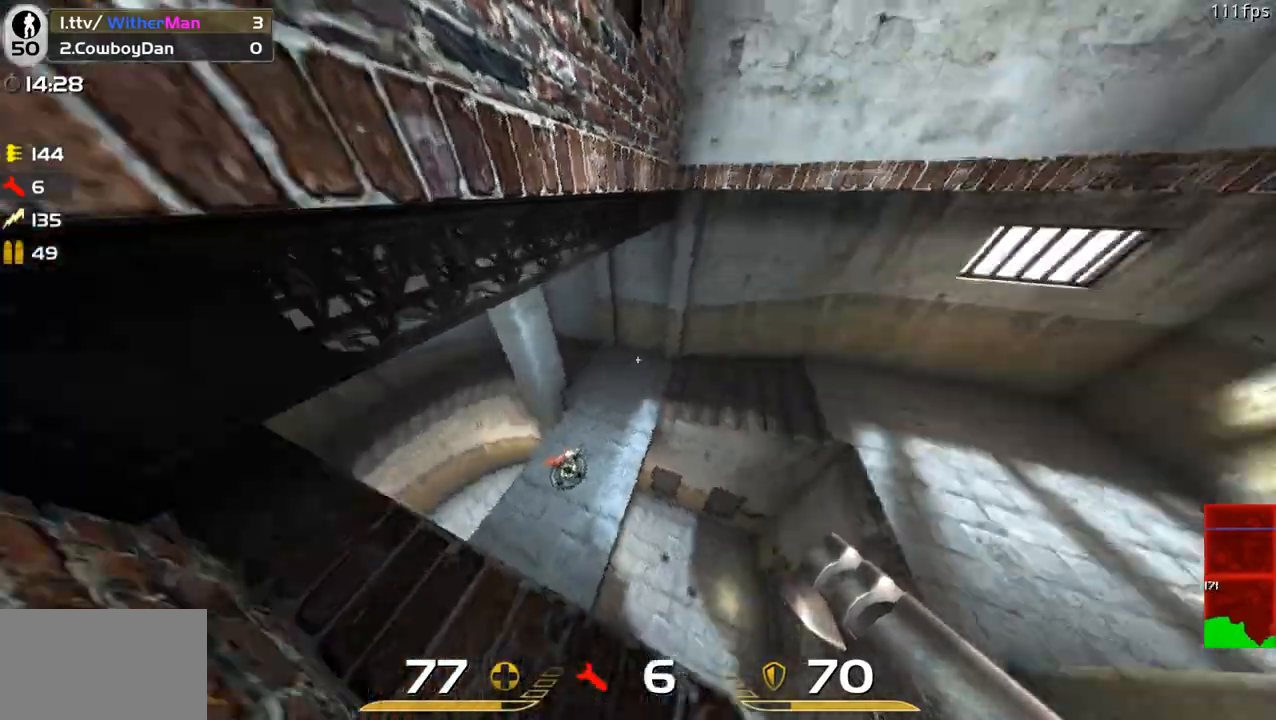
{"keys": ["a", "w"], "mouse": [], "events": [[67, "w", "up"], [117, "a", "up"], [117, "w", "down"], [167, "shift", "up"], [267, "w", "up"], [400, "a", "down"], [500, "w", "down"]]}
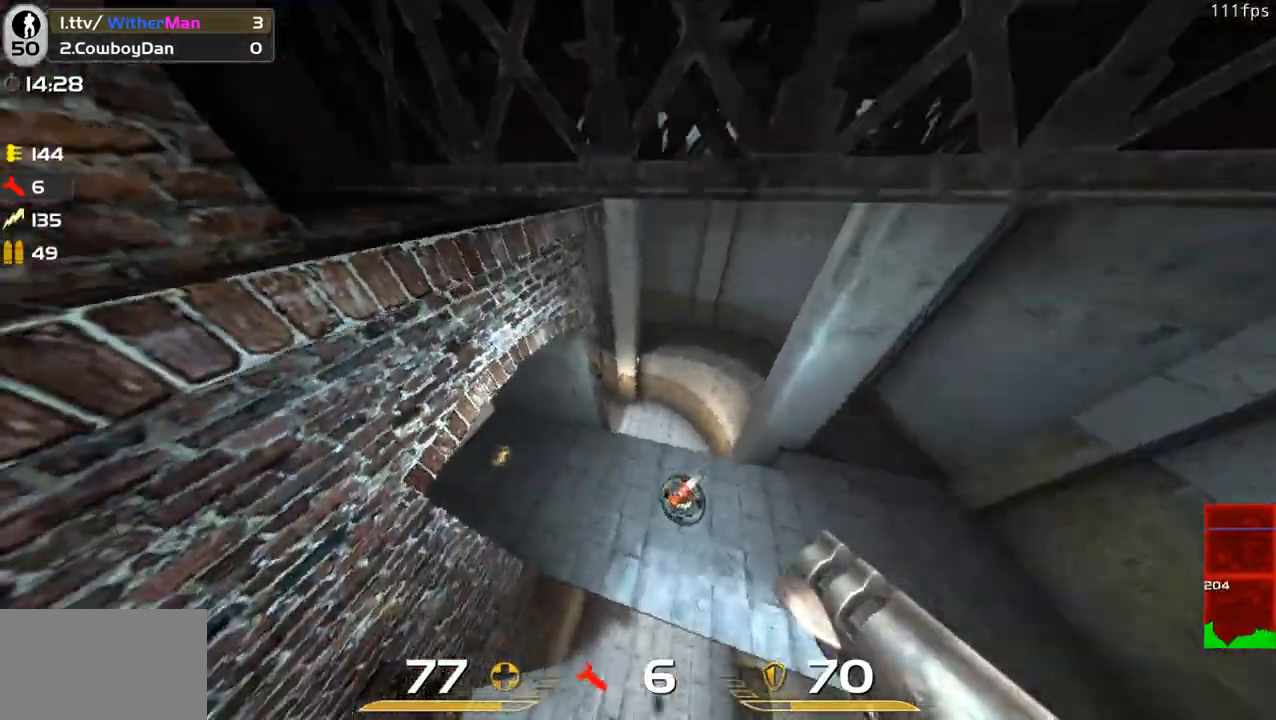
{"keys": ["w"], "mouse": [], "events": [[33, "a", "up"]]}
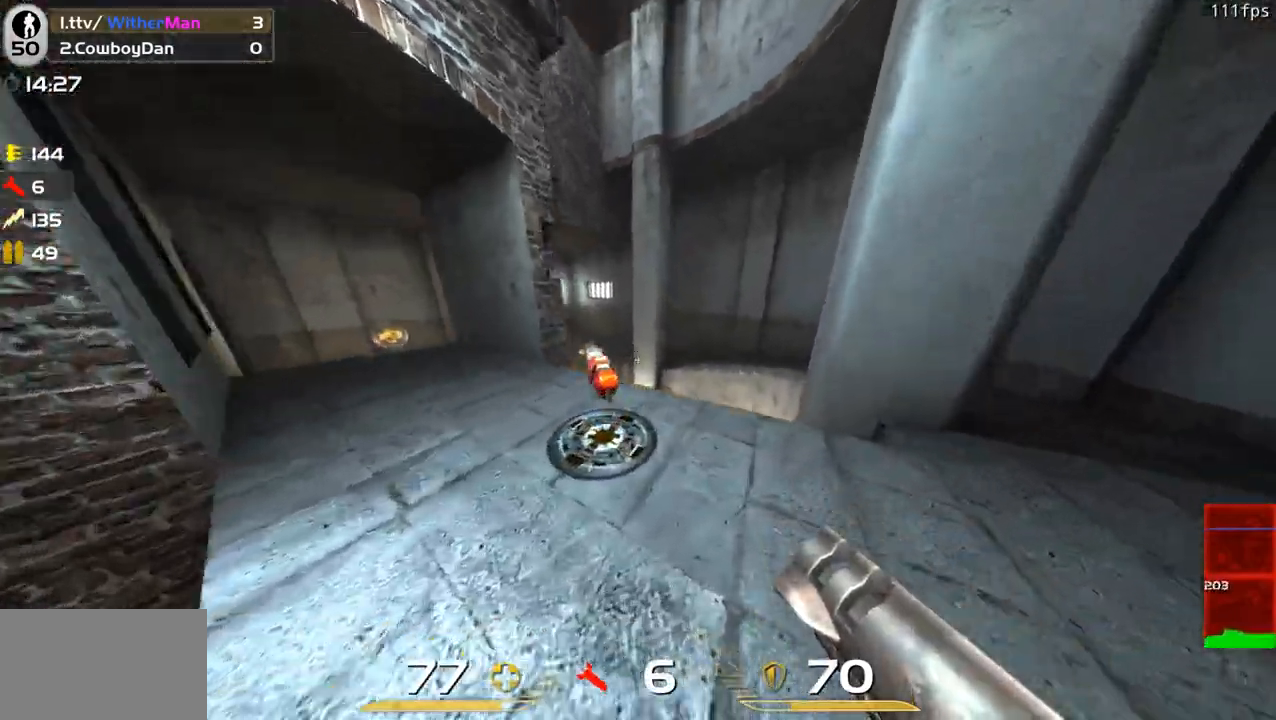
{"keys": ["a", "space", "w"], "mouse": [], "events": [[250, "a", "down"], [433, "space", "down"]]}
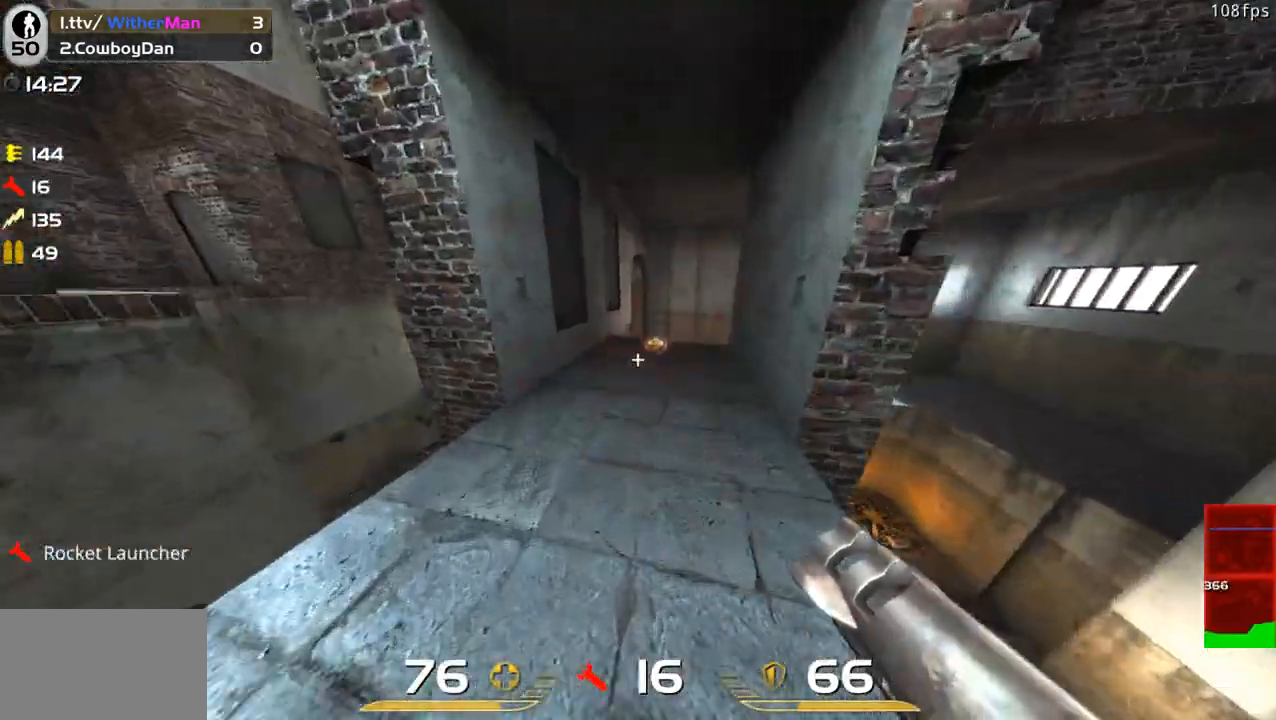
{"keys": ["w"], "mouse": [], "events": [[17, "a", "up"], [117, "d", "down"], [117, "space", "up"], [500, "d", "up"]]}
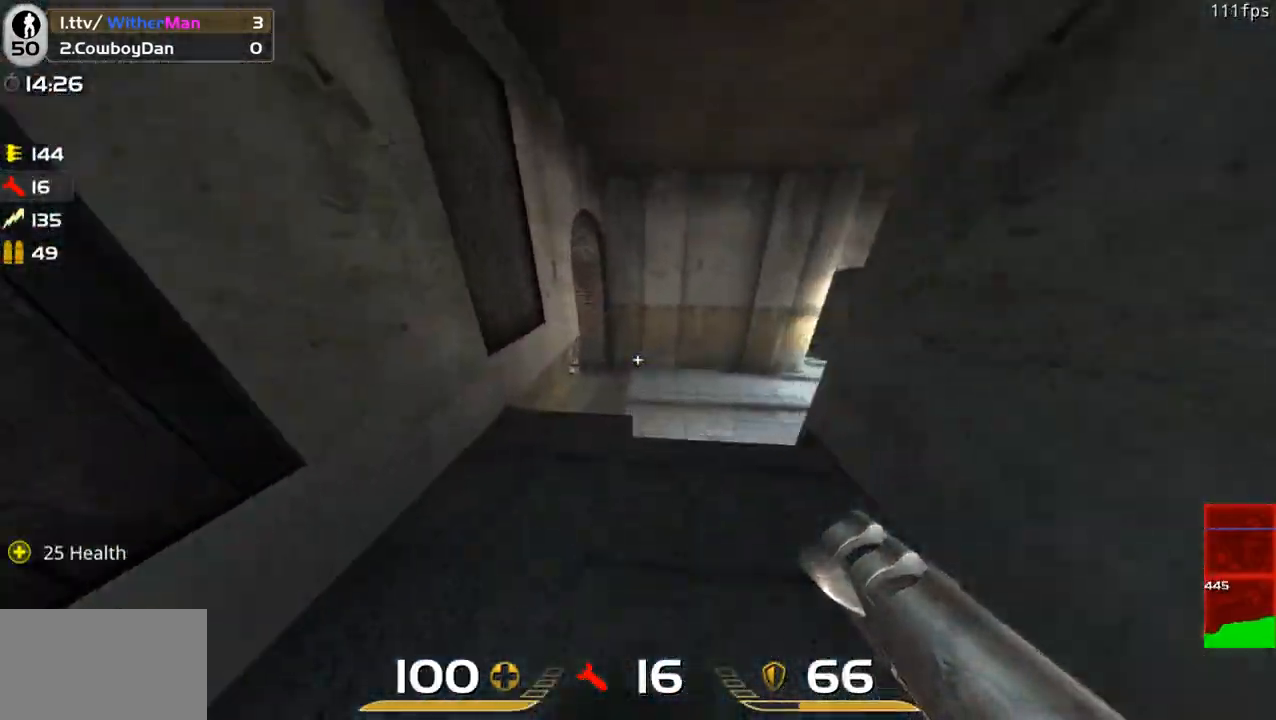
{"keys": ["a", "w"], "mouse": [], "events": [[467, "a", "down"]]}
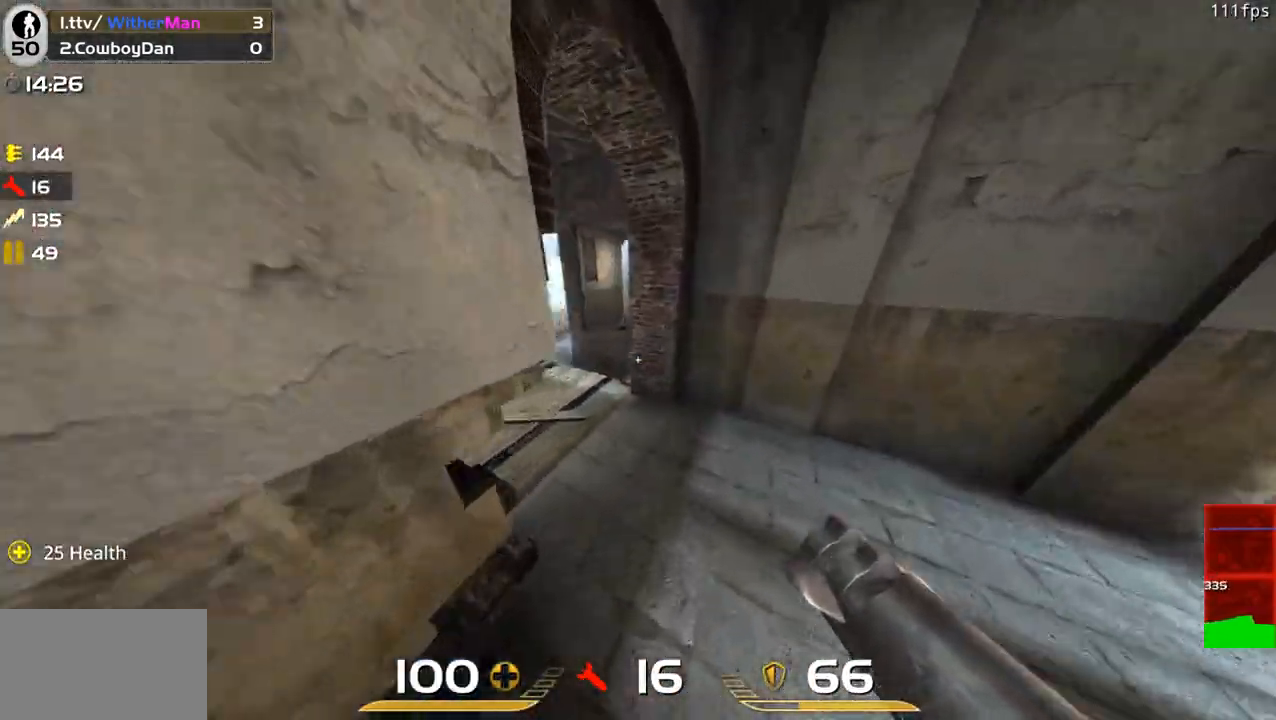
{"keys": ["a", "w"], "mouse": [], "events": []}
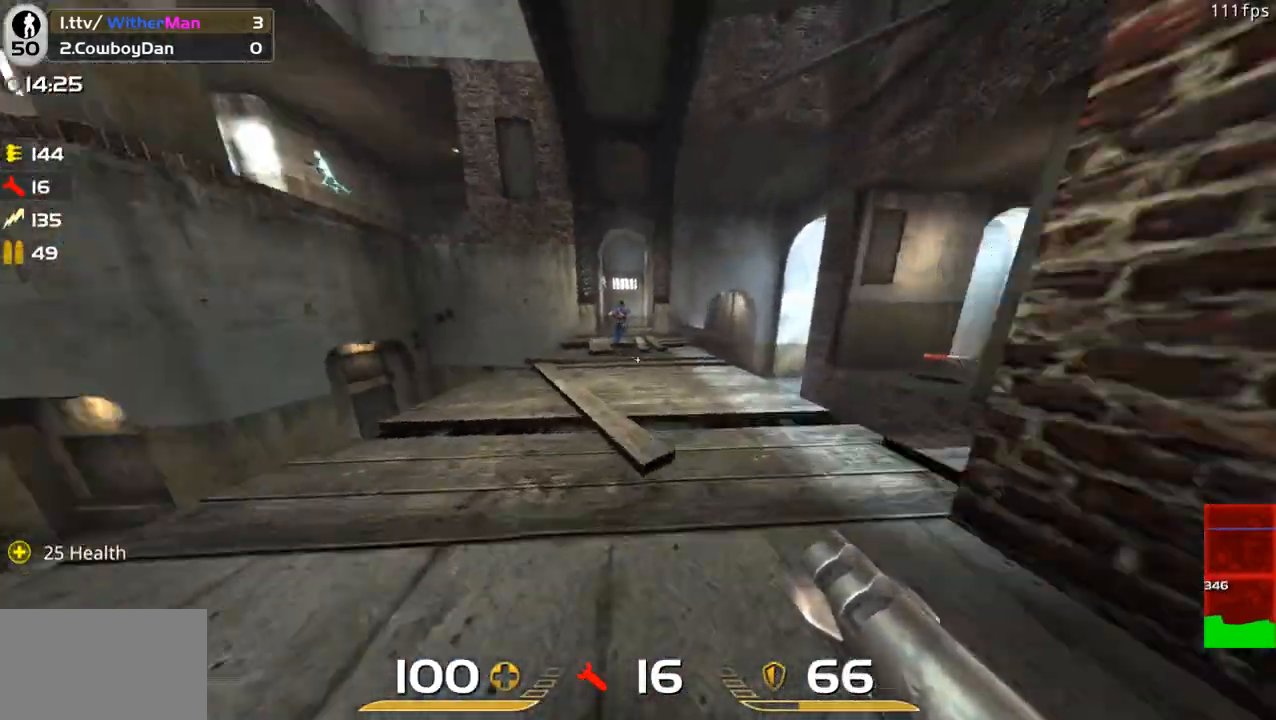
{"keys": ["w"], "mouse": [], "events": [[17, "a", "up"], [17, "mouse_left", "down"], [67, "a", "down"], [117, "w", "up"], [167, "mouse_left", "up"], [217, "w", "down"], [300, "a", "up"]]}
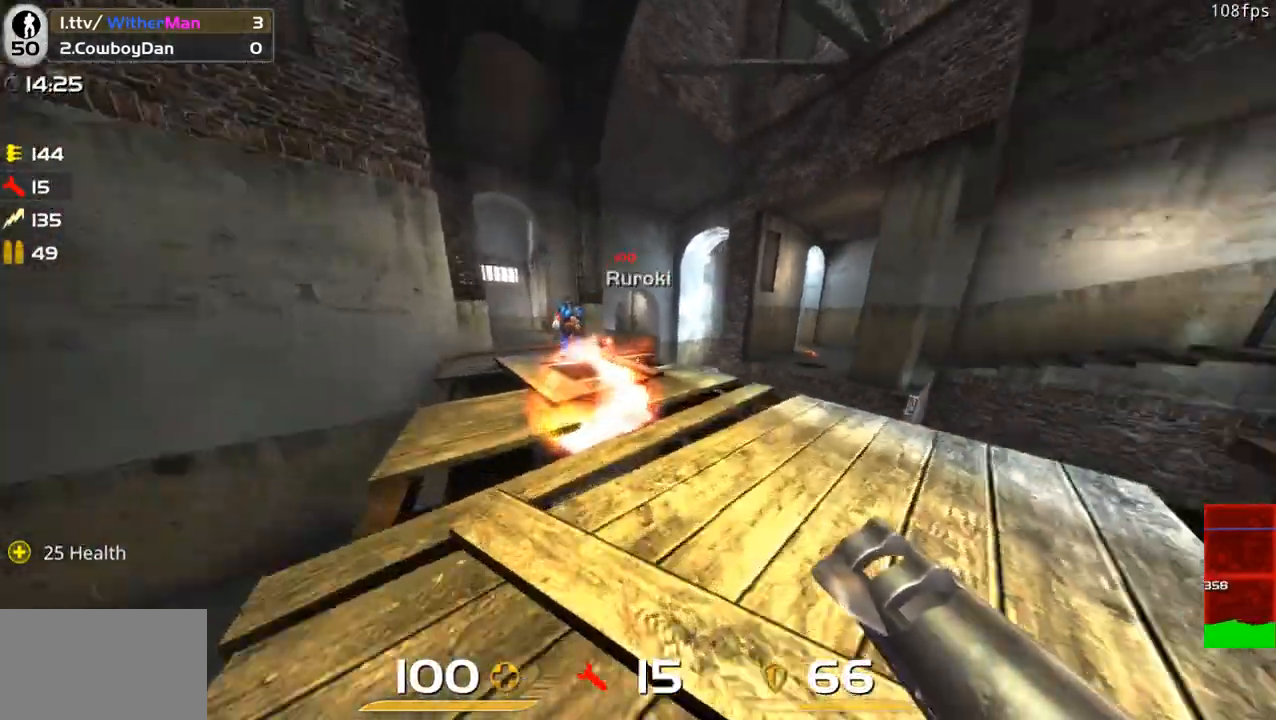
{"keys": ["a", "w"], "mouse": [], "events": [[283, "d", "down"], [317, "mouse_left", "down"], [417, "d", "up"], [417, "mouse_left", "up"], [467, "a", "down"]]}
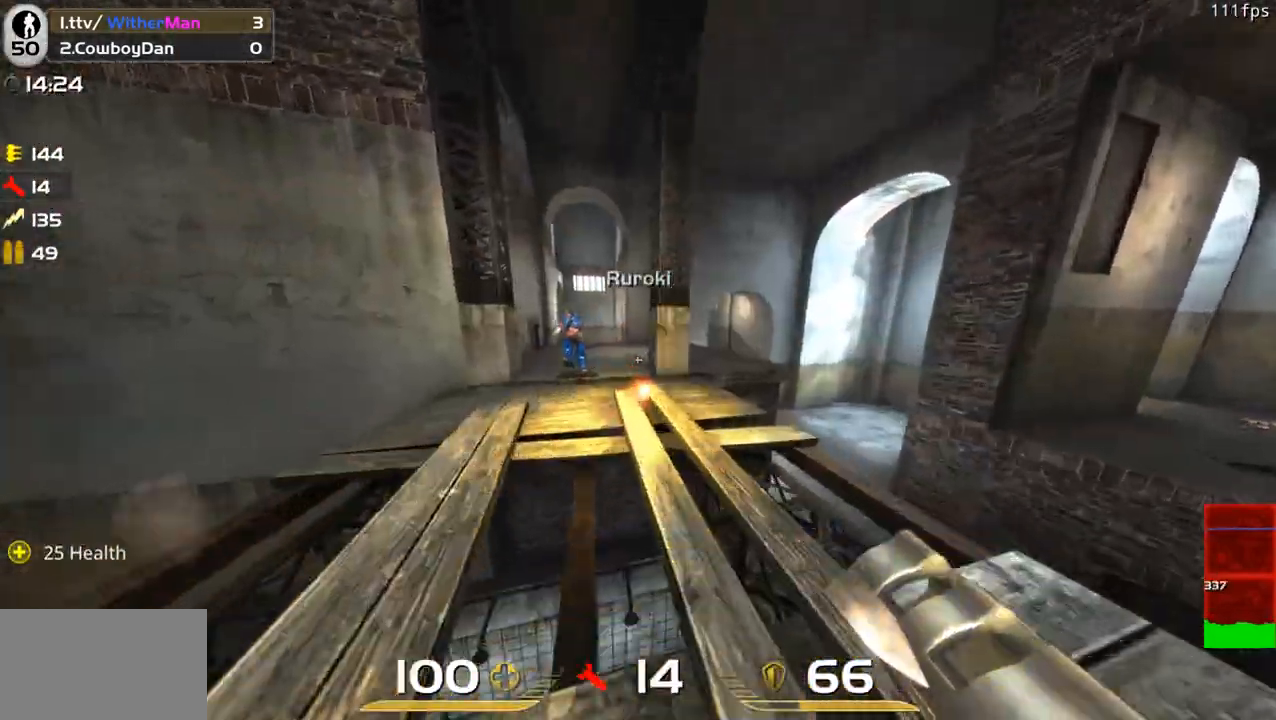
{"keys": ["w"], "mouse": [], "events": [[50, "a", "up"], [250, "space", "down"], [383, "space", "up"]]}
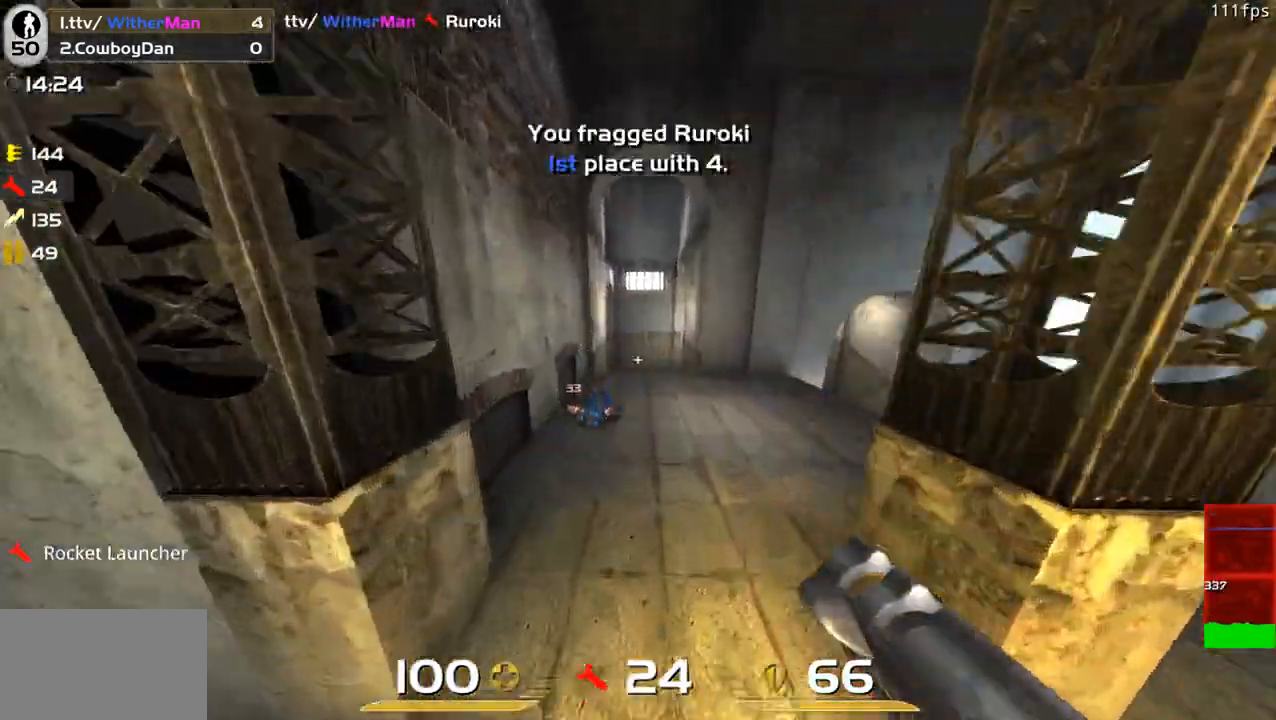
{"keys": ["d", "space", "w"], "mouse": [], "events": [[117, "d", "down"], [267, "d", "up"], [300, "a", "down"], [400, "space", "down"], [450, "a", "up"], [500, "d", "down"]]}
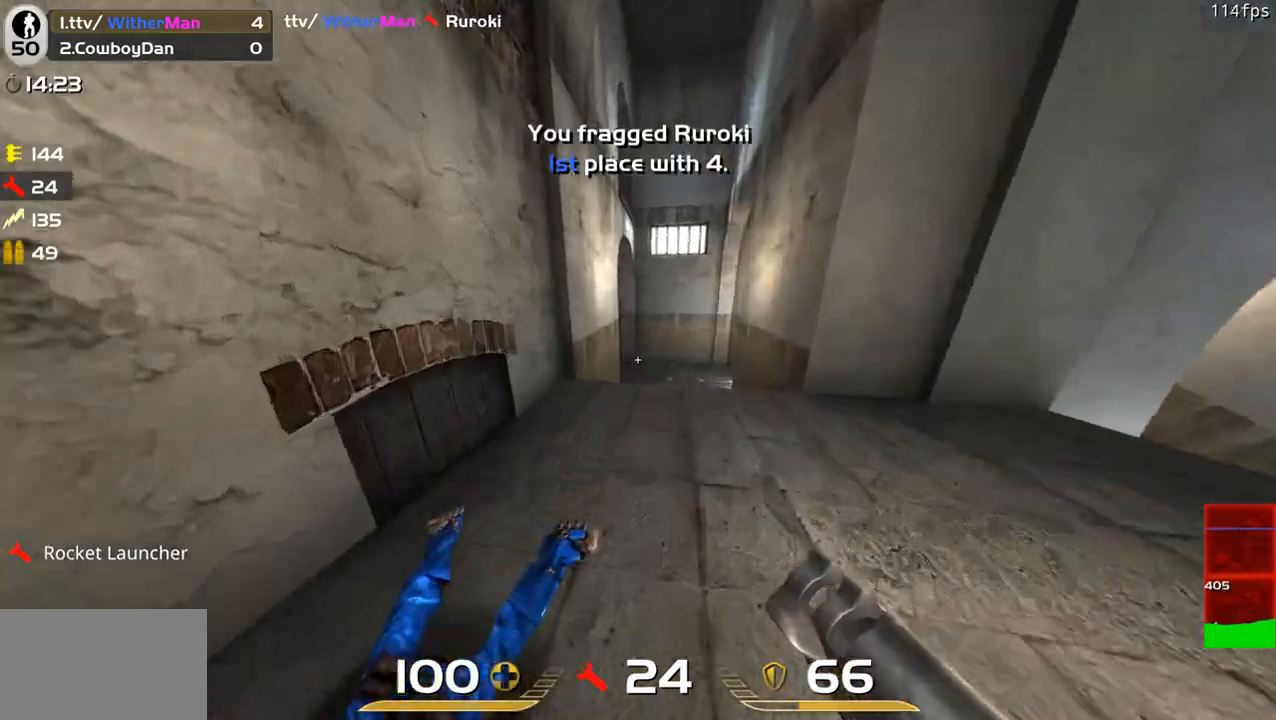
{"keys": ["a", "w"], "mouse": [], "events": [[83, "space", "up"], [233, "d", "up"], [467, "a", "down"]]}
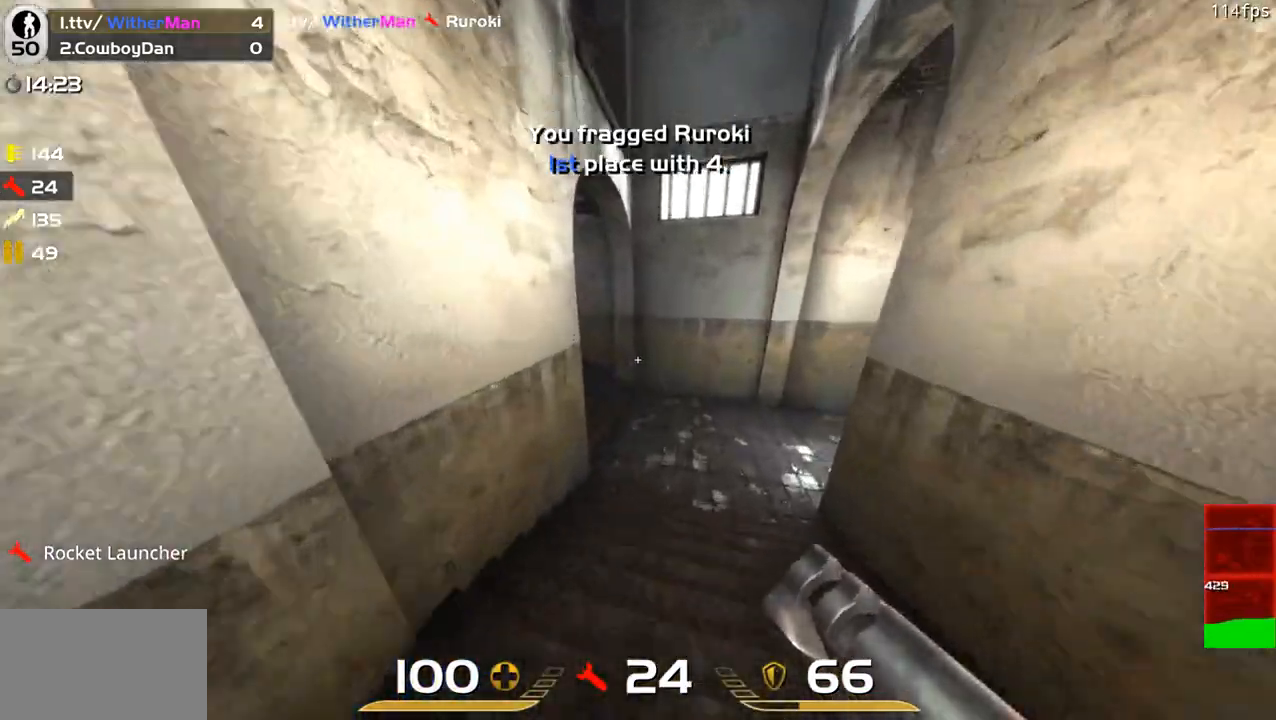
{"keys": ["a", "d", "w"], "mouse": [], "events": [[50, "a", "up"], [200, "a", "down"], [200, "q", "down"], [250, "q", "up"], [483, "d", "down"]]}